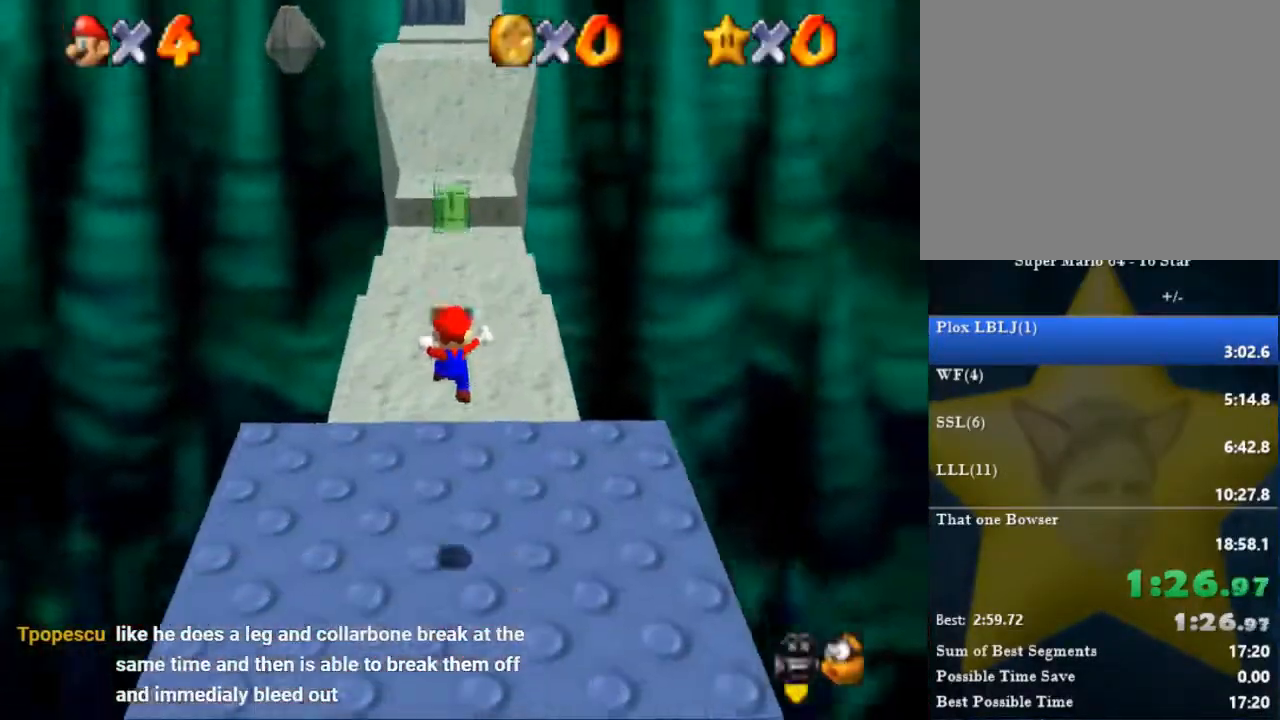
Gameplay with a controller (Nintendo layout); each line is a JSON object with the inputs held at the frame after it (dt_ms = milliseconds from this image to that frame). "events" lists button and stick changes between this image and that frame as [ms after this image, input, new state], when the widget could be followed in between. Not read: A L1 L2 L3 R3.
{"dt_ms": 500, "buttons": [], "left_stick": "up", "right_stick": "center", "events": []}
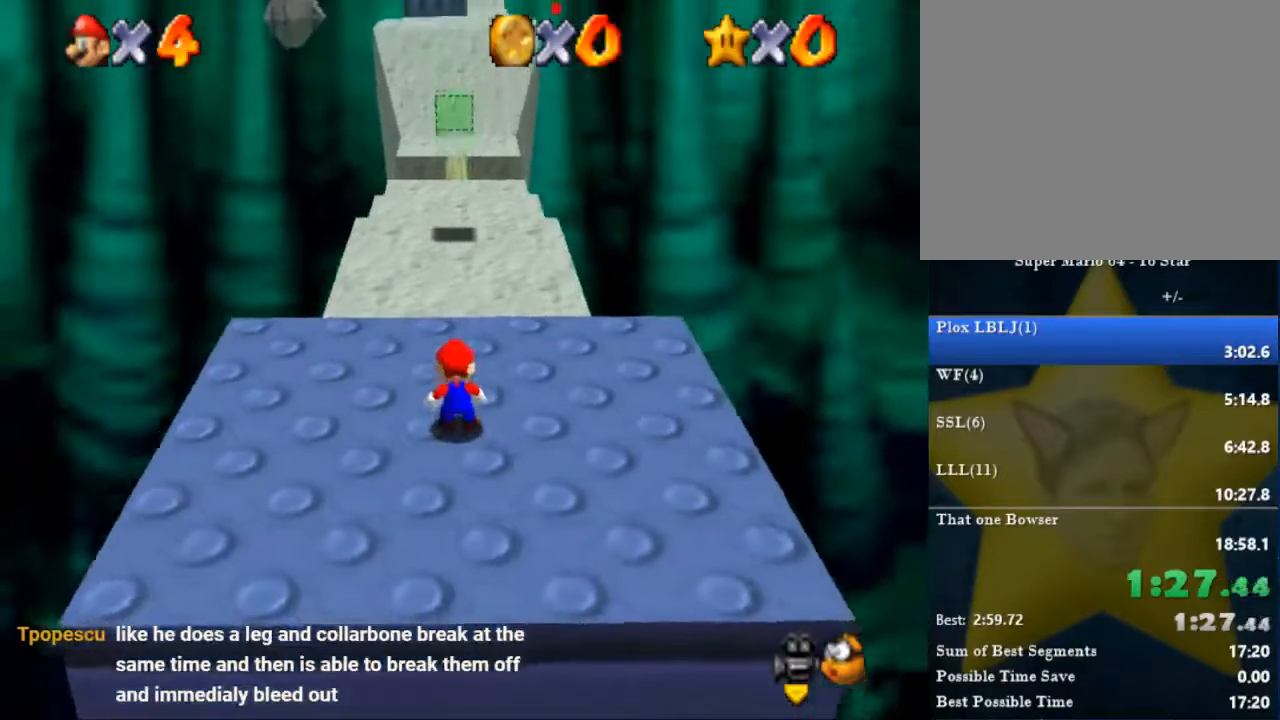
{"dt_ms": 501, "buttons": [], "left_stick": "up", "right_stick": "center", "events": [[34, "B", "down"], [100, "B", "up"], [167, "B", "down"], [234, "B", "up"], [301, "B", "down"], [367, "B", "up"]]}
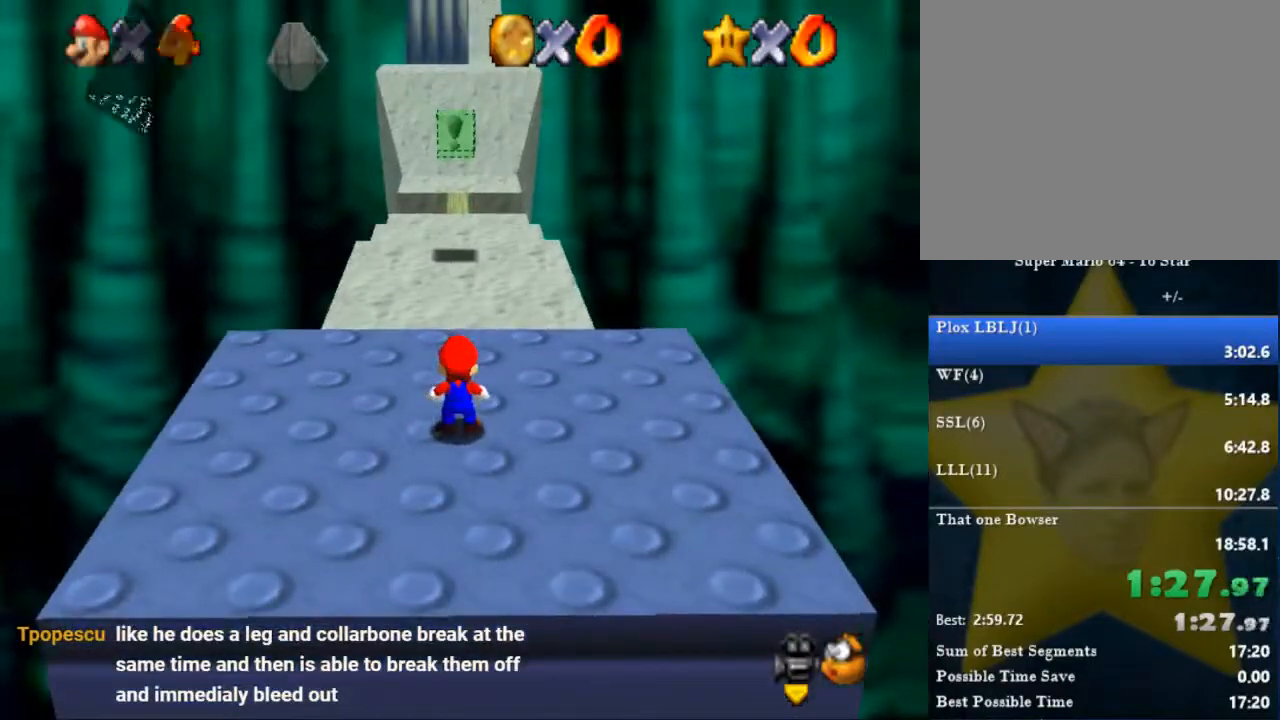
{"dt_ms": 500, "buttons": [], "left_stick": "up", "right_stick": "center", "events": [[167, "B", "down"], [233, "B", "up"]]}
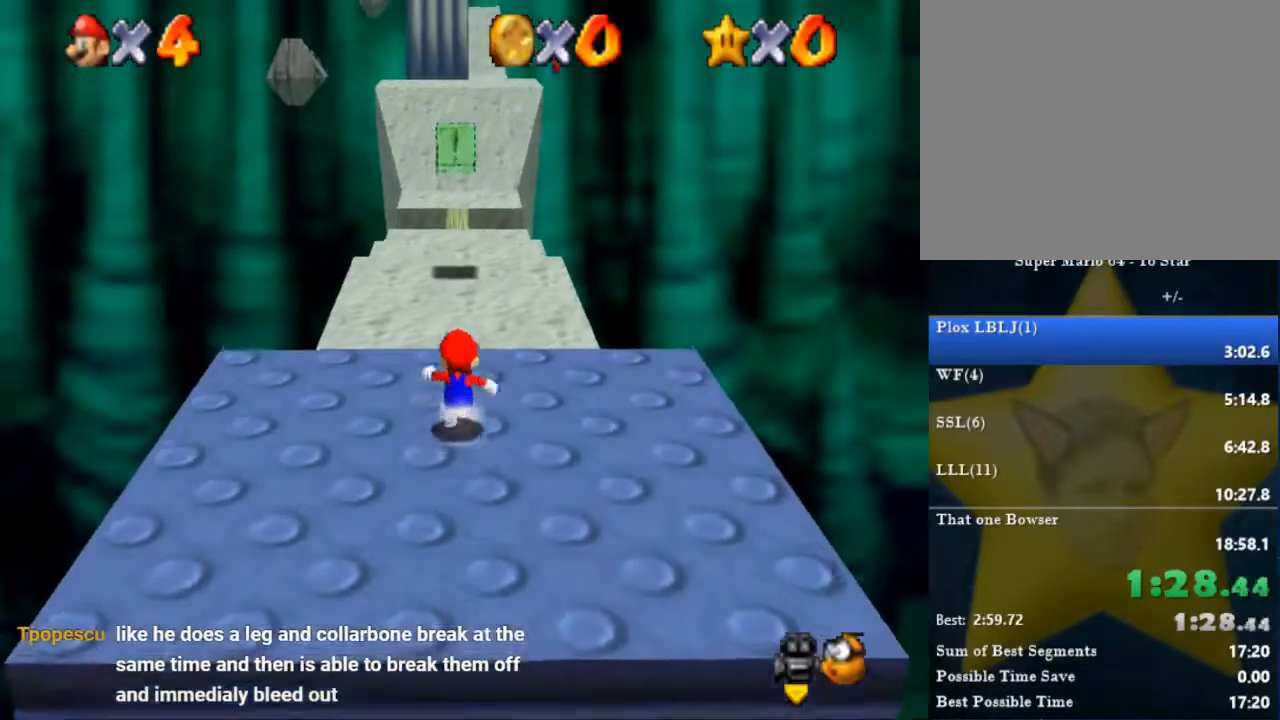
{"dt_ms": 501, "buttons": [], "left_stick": "up-left", "right_stick": "center", "events": [[367, "left_stick", "up-left"]]}
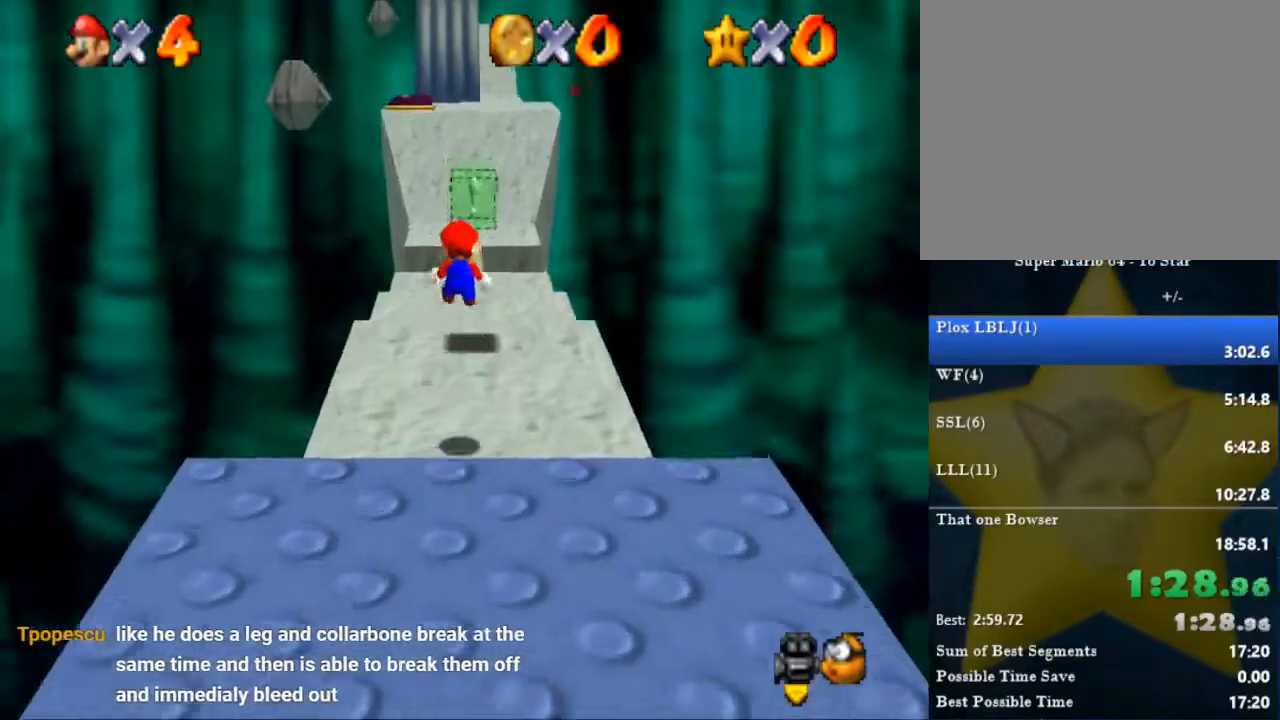
{"dt_ms": 500, "buttons": [], "left_stick": "up-left", "right_stick": "center", "events": []}
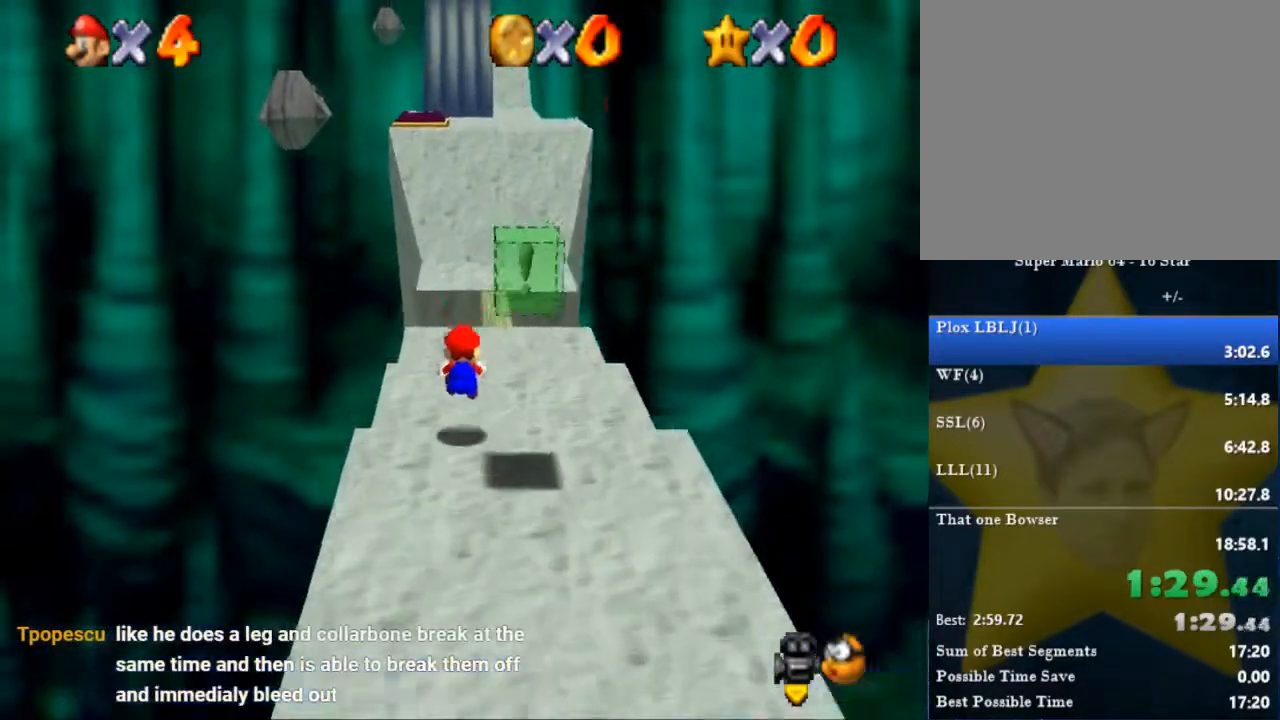
{"dt_ms": 501, "buttons": [], "left_stick": "up-left", "right_stick": "center", "events": []}
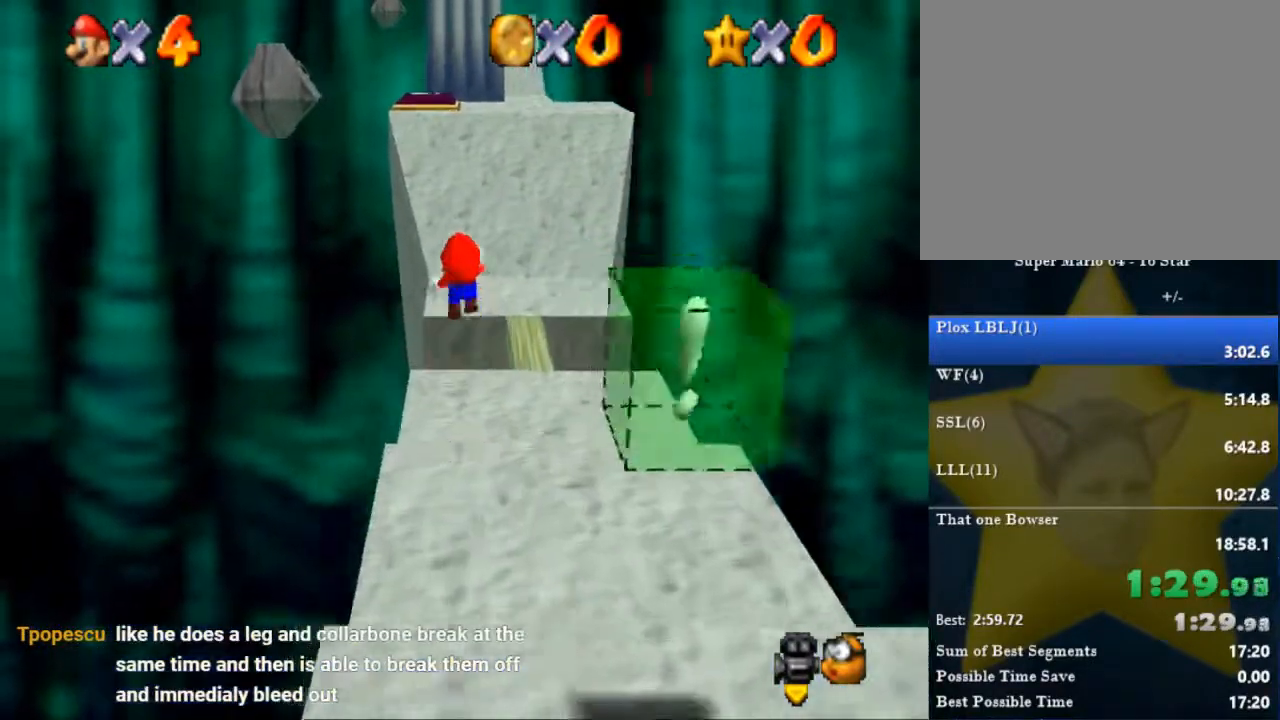
{"dt_ms": 500, "buttons": [], "left_stick": "up-left", "right_stick": "center", "events": []}
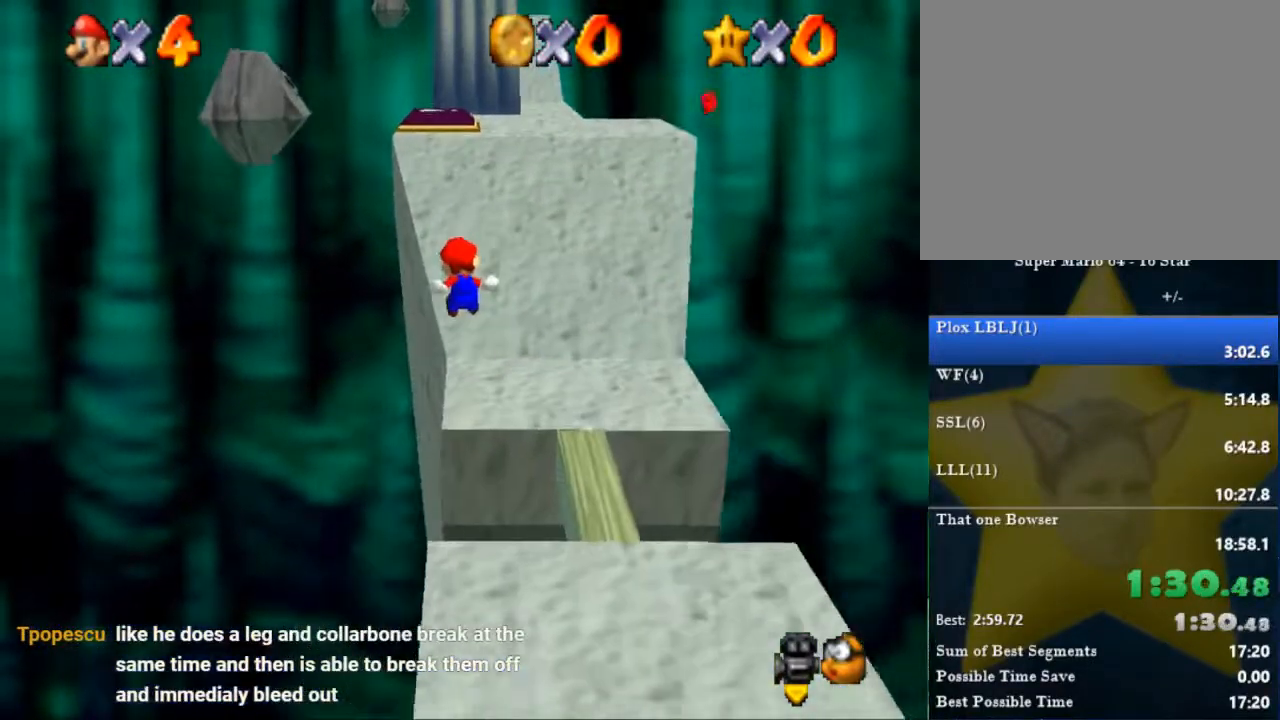
{"dt_ms": 501, "buttons": [], "left_stick": "up-left", "right_stick": "center", "events": [[34, "left_stick", "up"], [301, "left_stick", "up-left"]]}
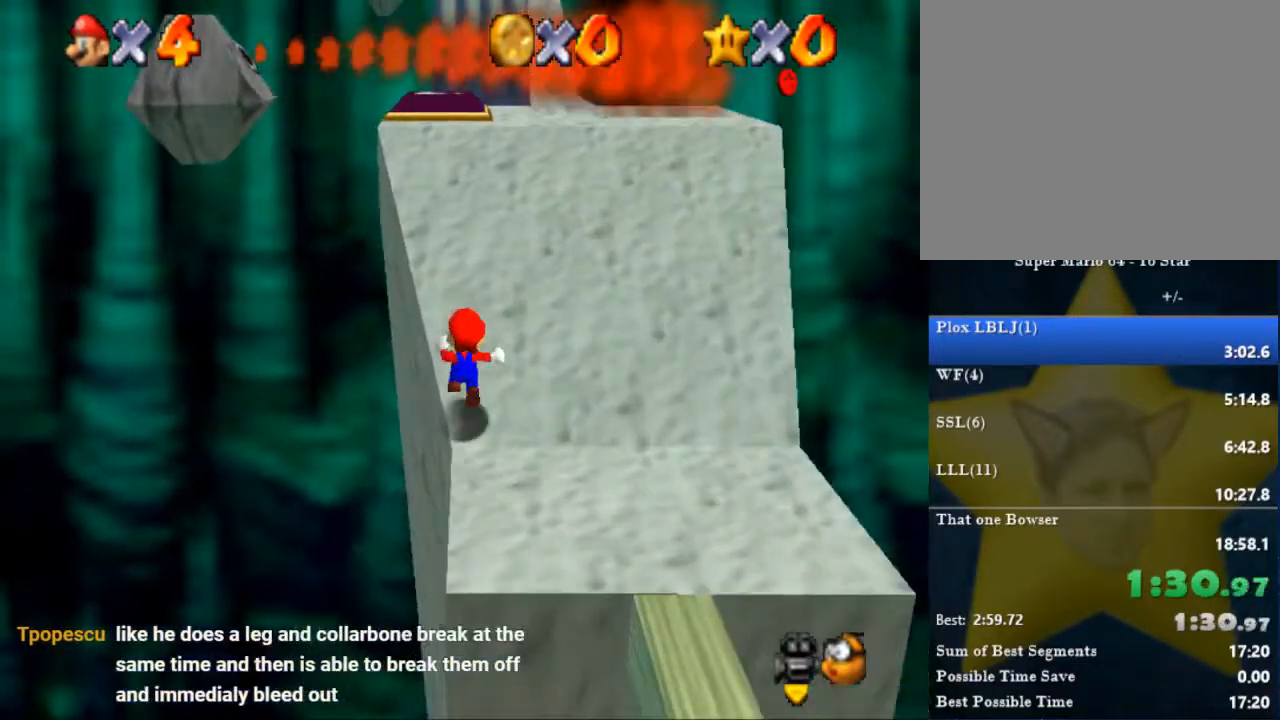
{"dt_ms": 500, "buttons": [], "left_stick": "up", "right_stick": "center", "events": [[267, "left_stick", "up"]]}
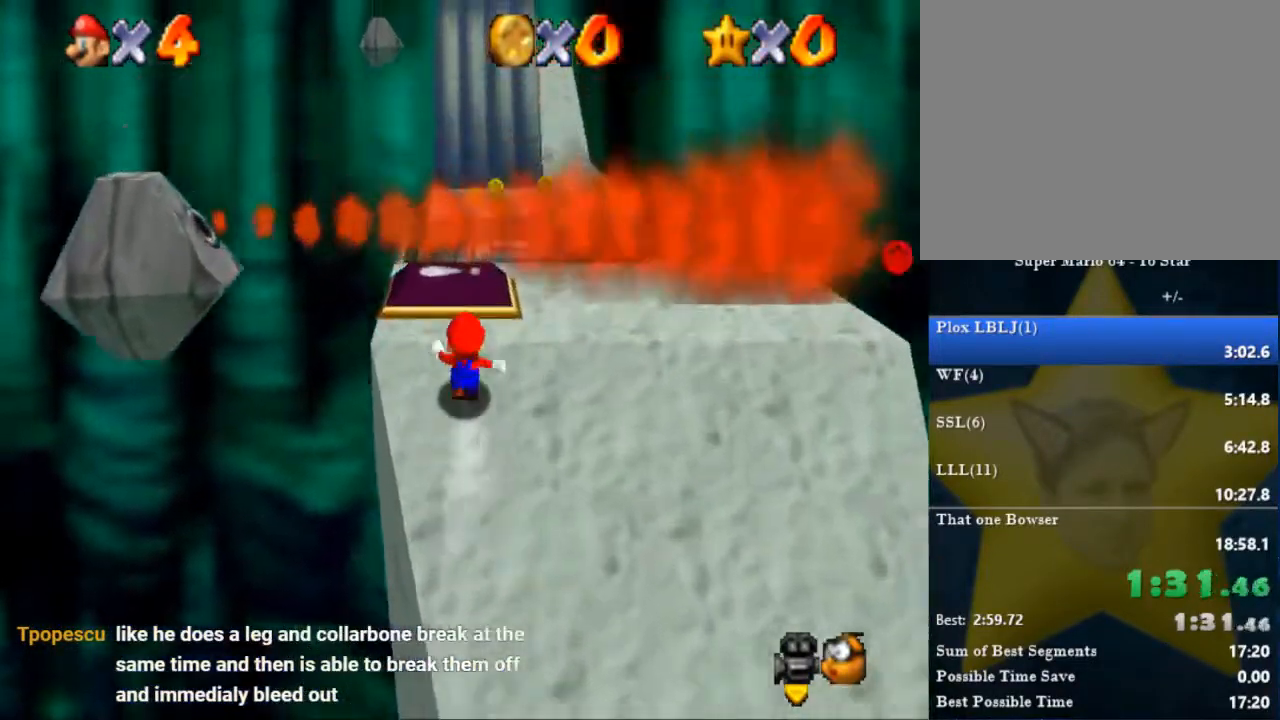
{"dt_ms": 501, "buttons": [], "left_stick": "down", "right_stick": "center", "events": [[167, "left_stick", "down"]]}
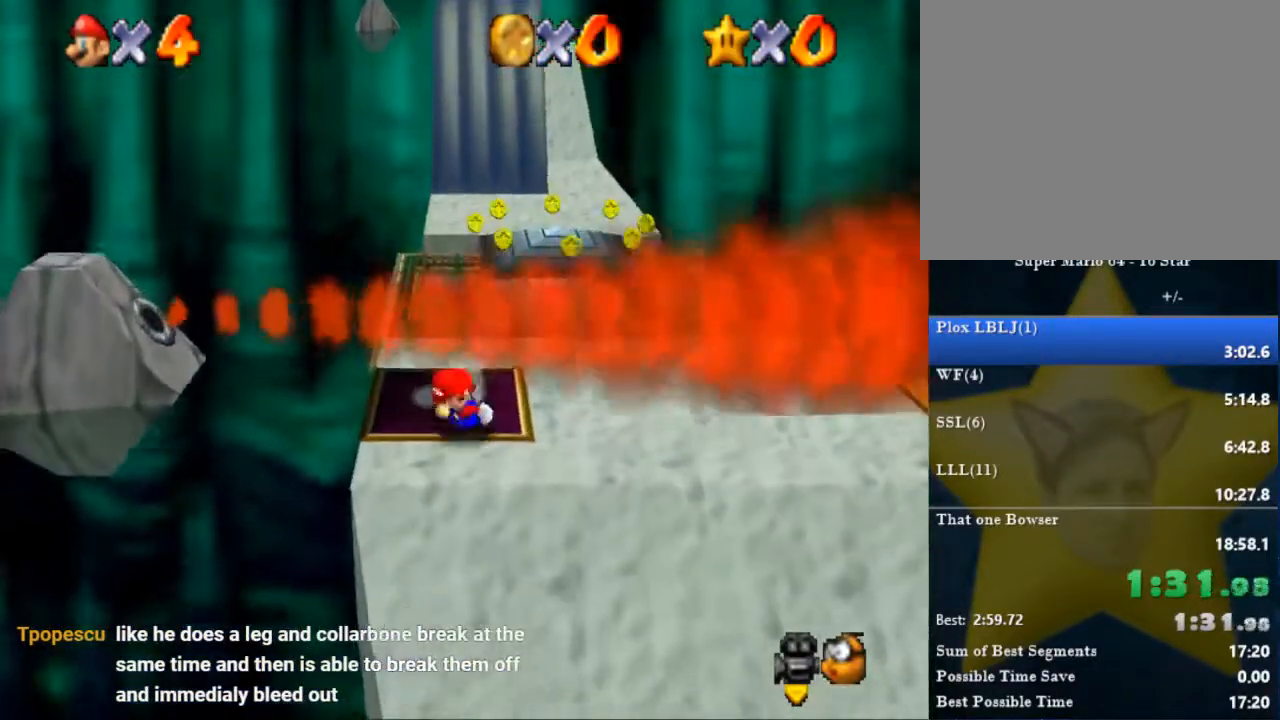
{"dt_ms": 500, "buttons": [], "left_stick": "down", "right_stick": "center", "events": []}
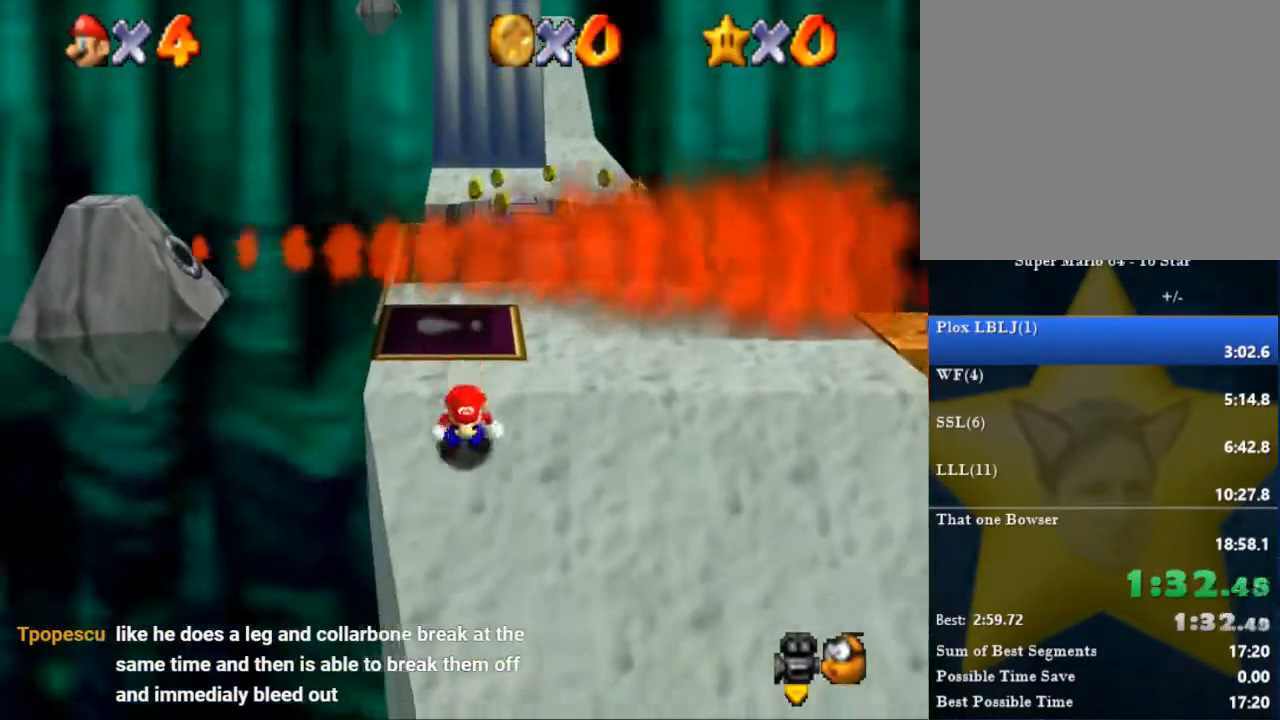
{"dt_ms": 501, "buttons": [], "left_stick": "right", "right_stick": "center", "events": [[134, "left_stick", "down-right"], [234, "left_stick", "right"]]}
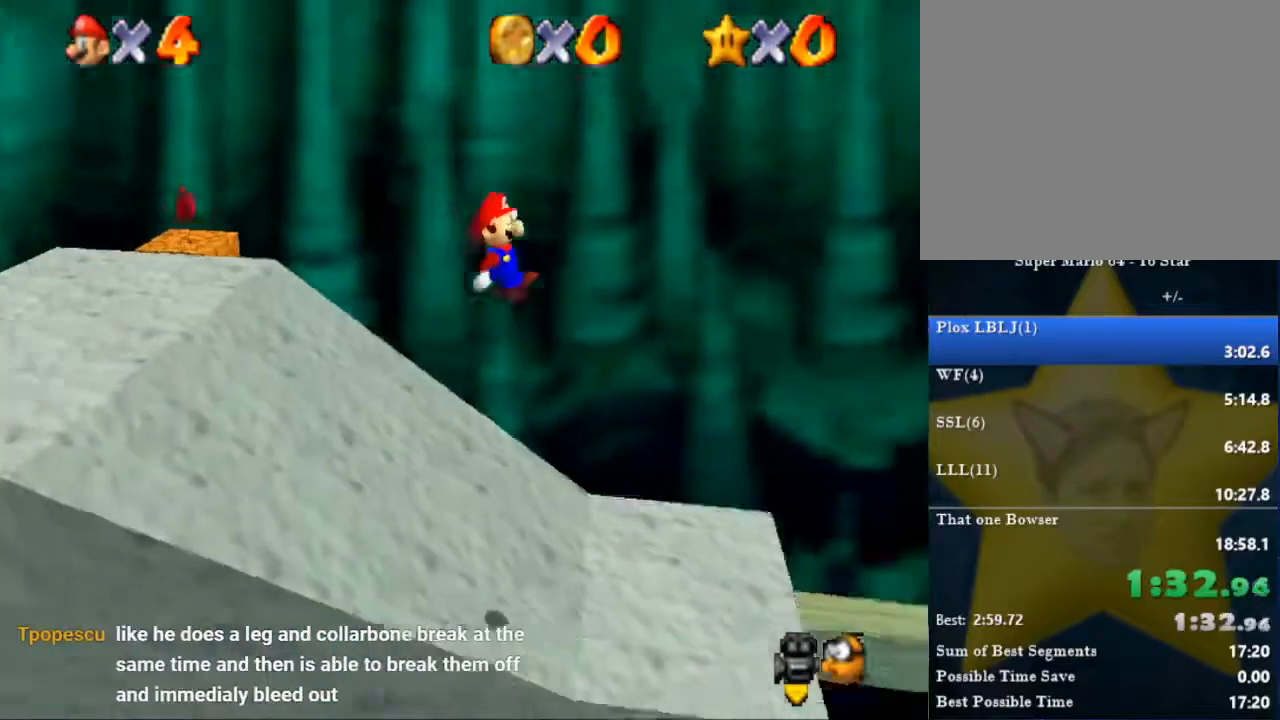
{"dt_ms": 500, "buttons": [], "left_stick": "left", "right_stick": "center"}
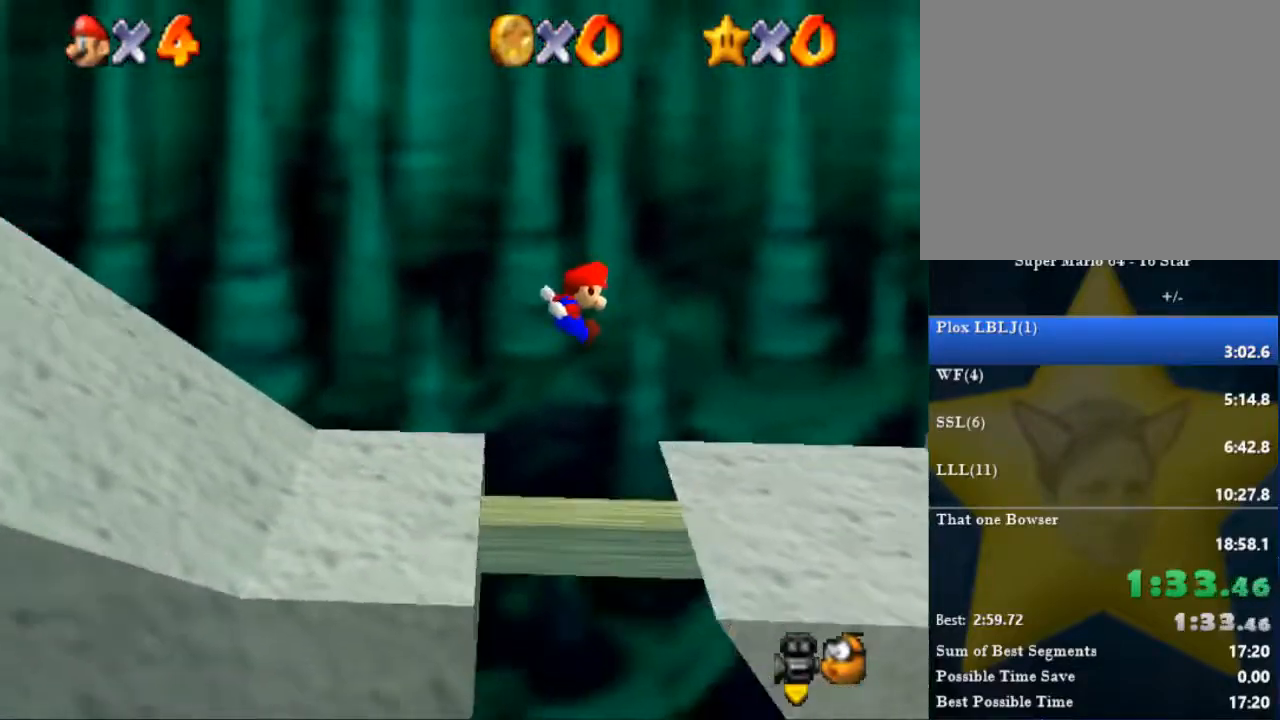
{"dt_ms": 501, "buttons": [], "left_stick": "right", "right_stick": "center", "events": [[34, "left_stick", "right"]]}
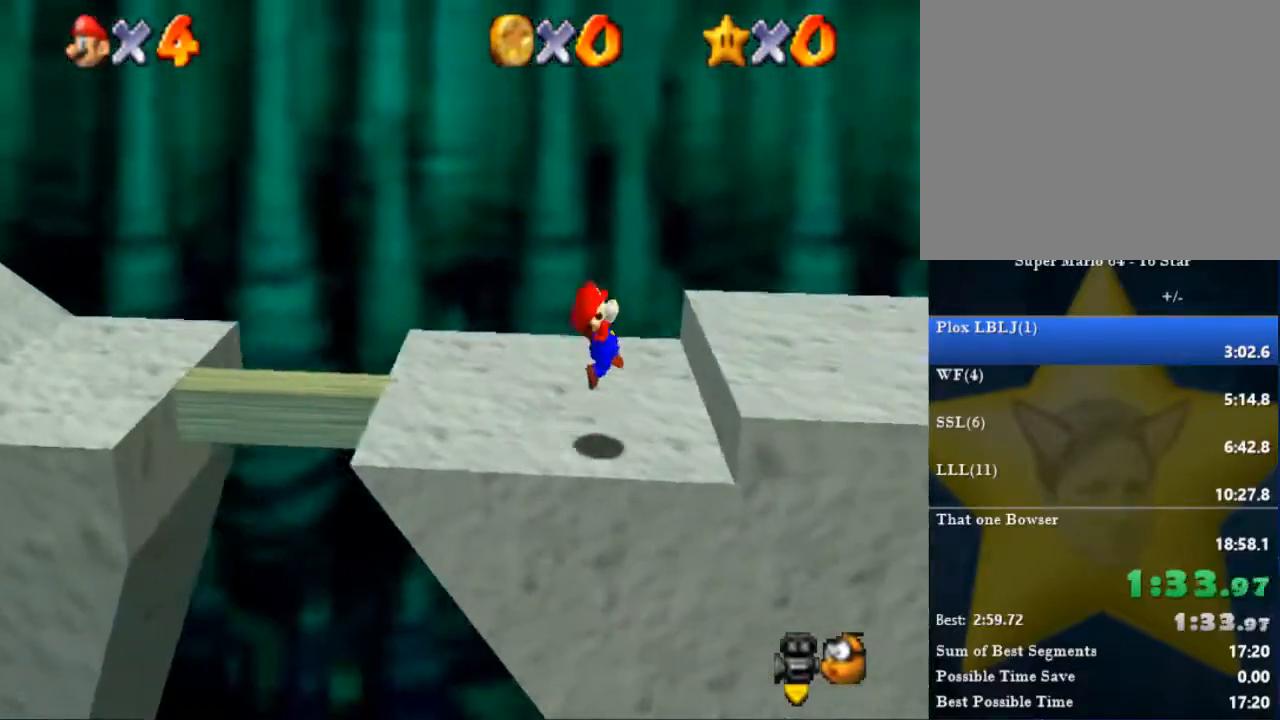
{"dt_ms": 500, "buttons": [], "left_stick": "up", "right_stick": "center", "events": [[200, "left_stick", "up-right"], [434, "left_stick", "up"]]}
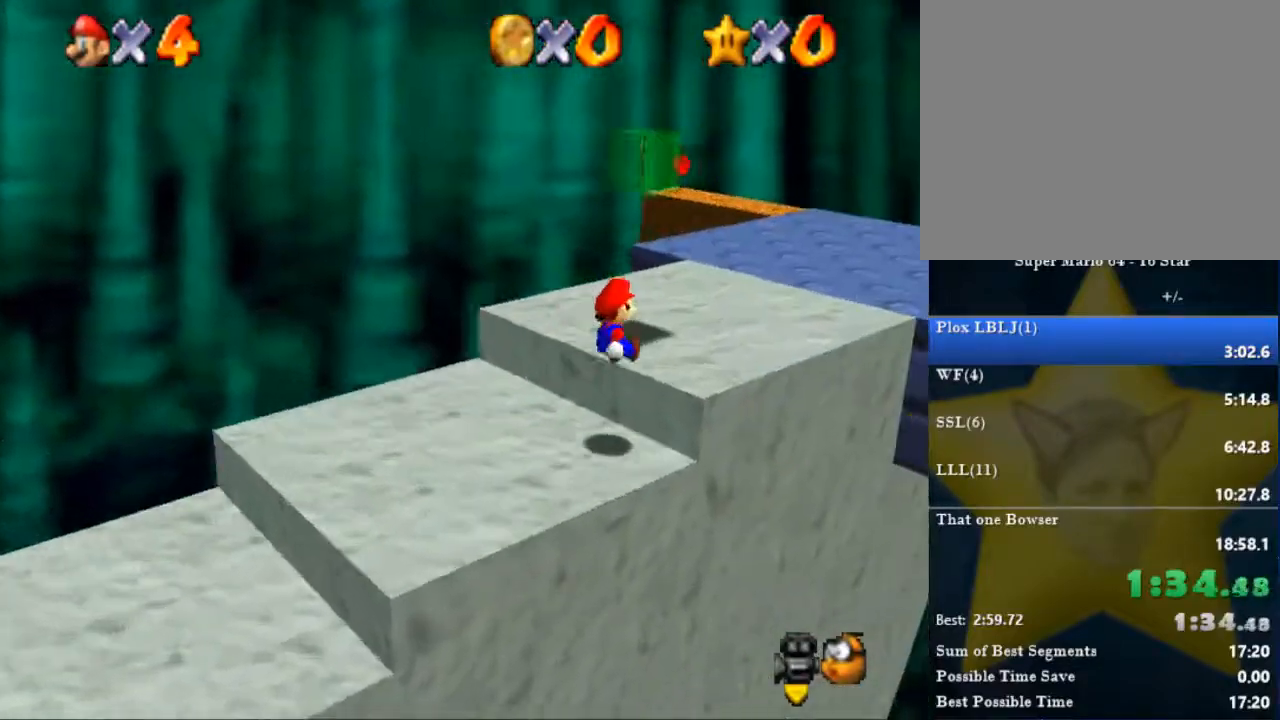
{"dt_ms": 501, "buttons": [], "left_stick": "up", "right_stick": "center", "events": []}
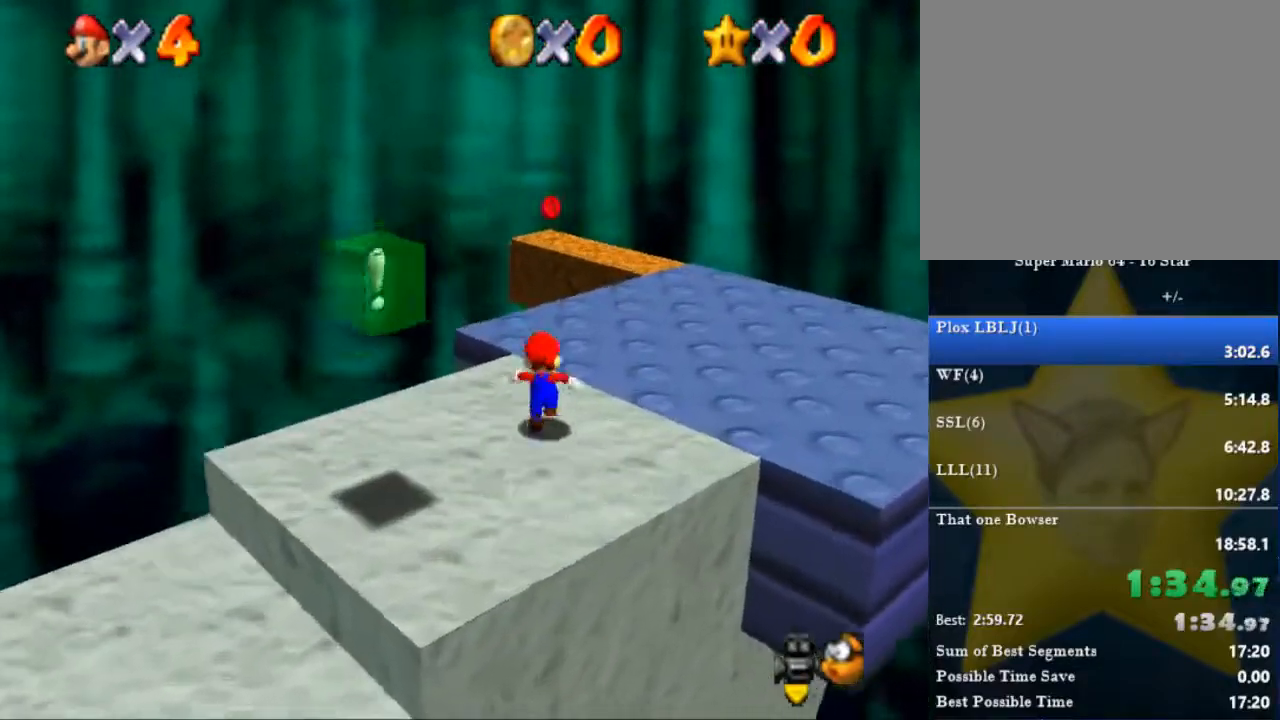
{"dt_ms": 500, "buttons": ["B"], "left_stick": "up", "right_stick": "center", "events": [[33, "B", "down"], [200, "B", "up"], [300, "left_stick", "up-right"], [400, "B", "down"], [467, "left_stick", "up"]]}
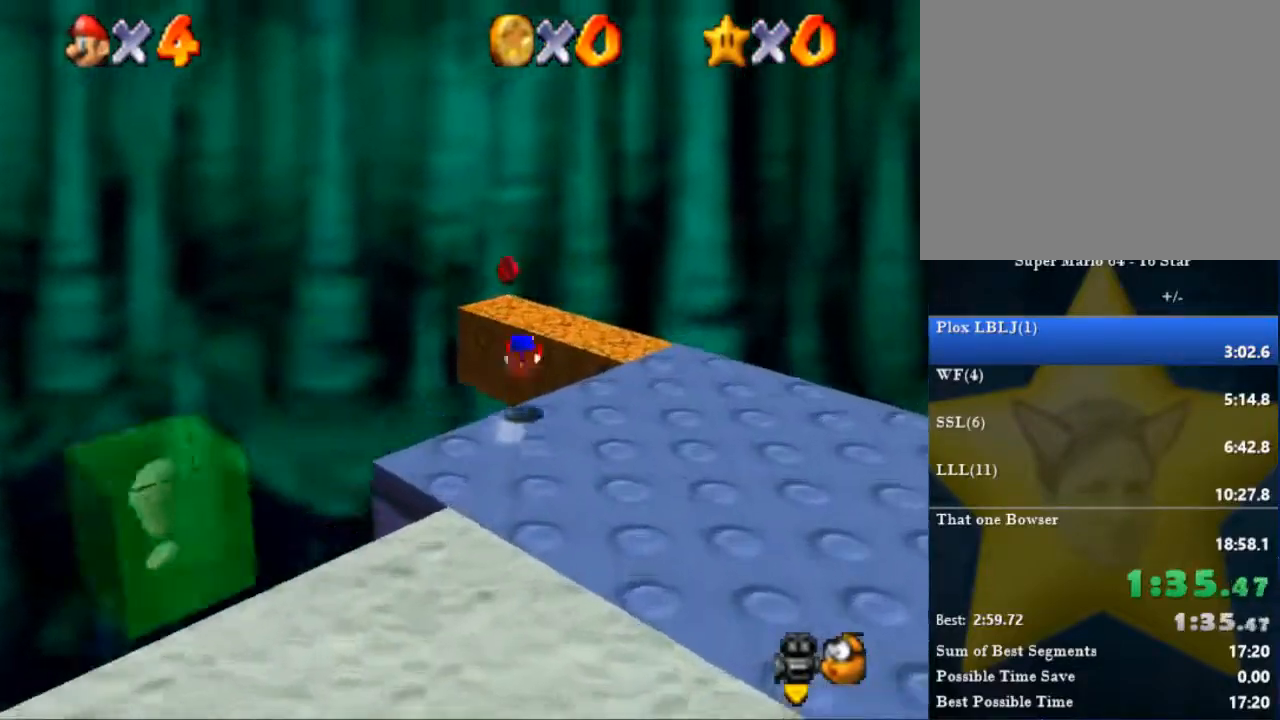
{"dt_ms": 501, "buttons": [], "left_stick": "down", "right_stick": "center", "events": [[100, "B", "up"], [234, "left_stick", "up-left"], [434, "left_stick", "down"]]}
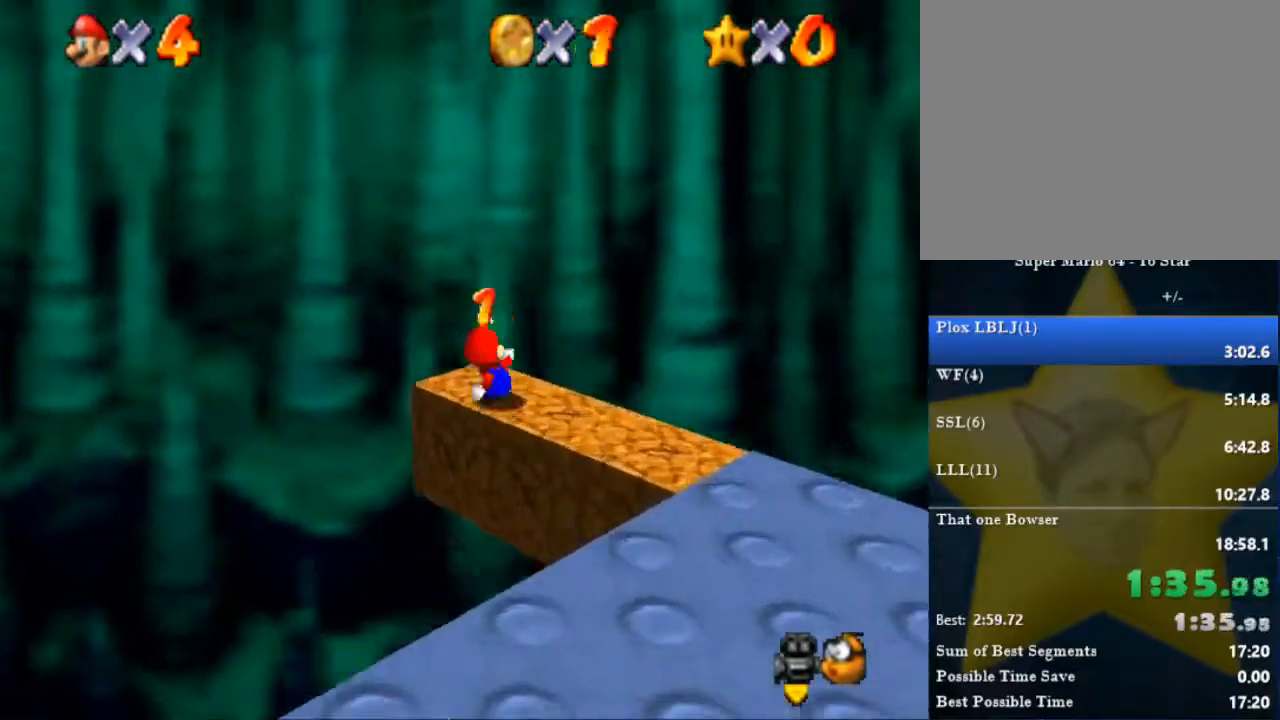
{"dt_ms": 967, "buttons": [], "left_stick": "left", "right_stick": "center"}
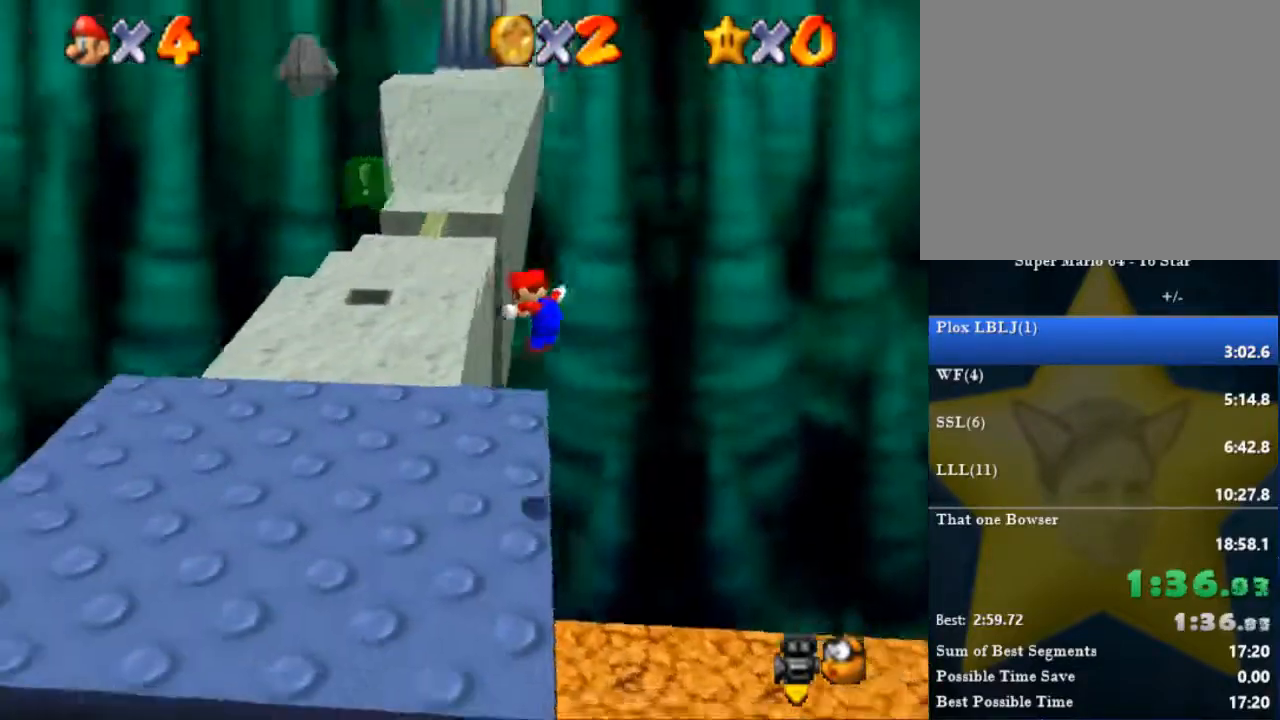
{"dt_ms": 501, "buttons": [], "left_stick": "up", "right_stick": "center", "events": [[134, "left_stick", "up"]]}